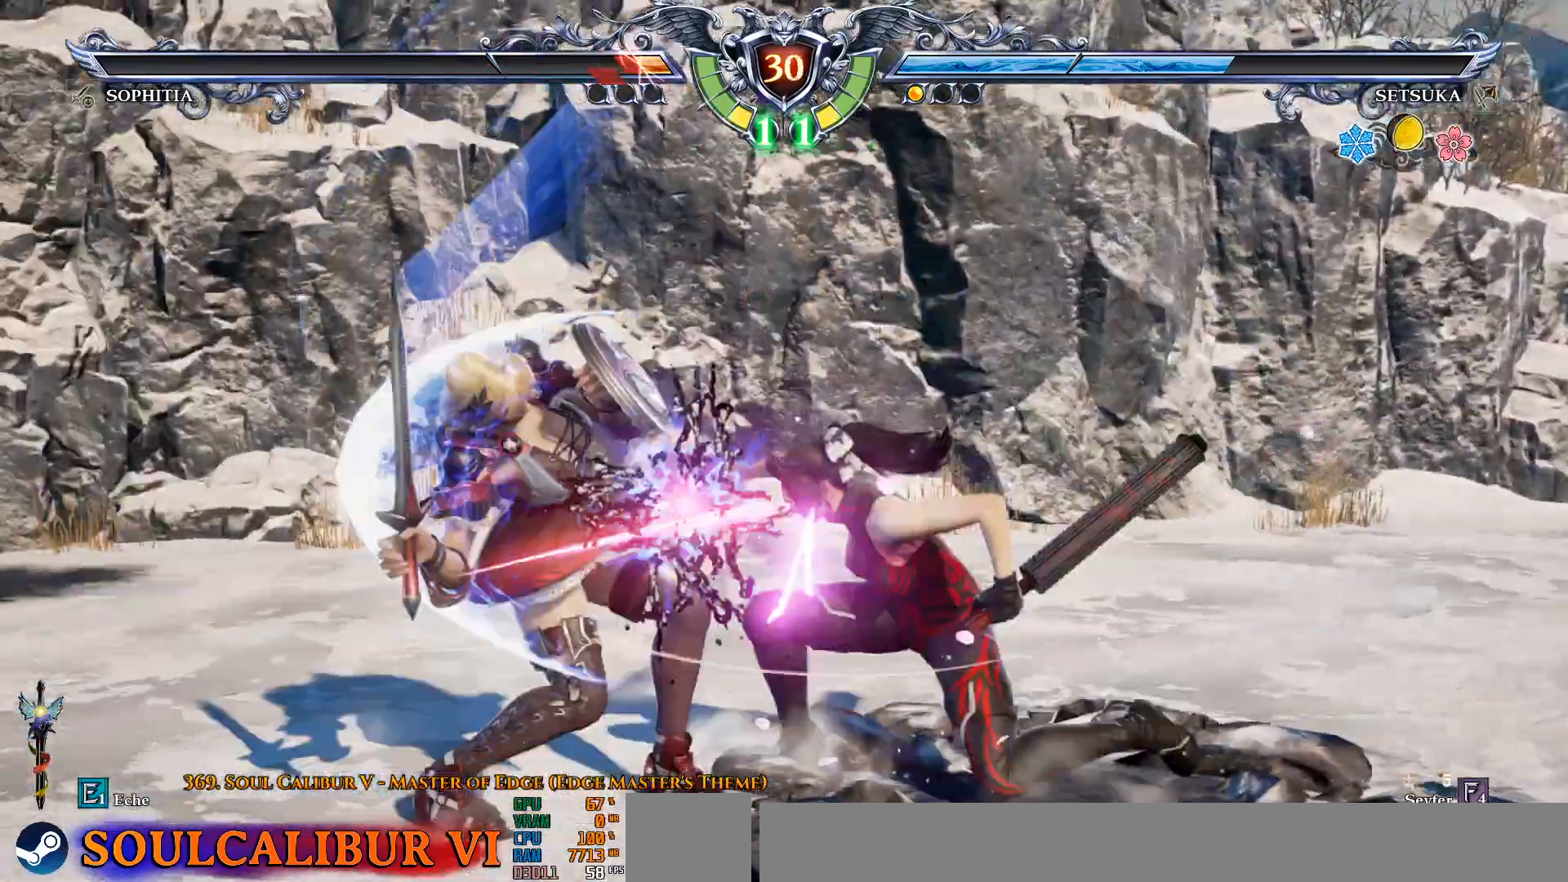
Gameplay with a controller (PlayStation layout); each line is a JSON object with the inputs held at the frame after it (dt_ms = milliseconds from this image to that frame). "events" lists button and stick changes between this image and that frame as [ms after this image, input, new state], when the widget could be followed in between.
{"dt_ms": 500, "buttons": ["DPAD_DOWN", "DPAD_LEFT"], "left_stick": "center", "right_stick": "center", "events": [[167, "DPAD_RIGHT", "up"], [367, "DPAD_LEFT", "down"], [433, "DPAD_LEFT", "up"], [500, "DPAD_LEFT", "down"]]}
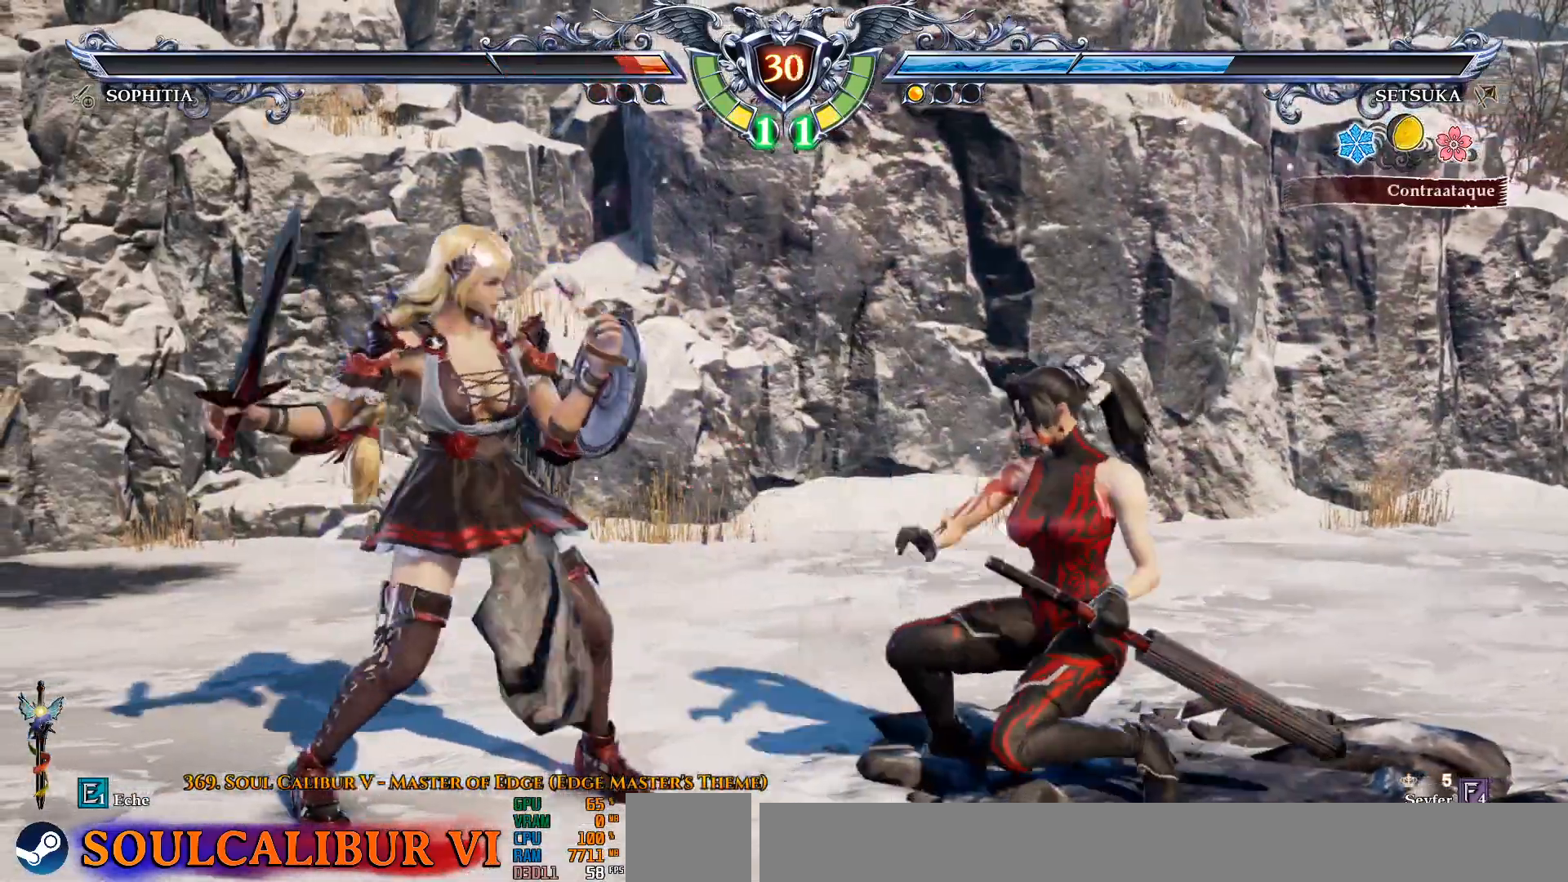
{"dt_ms": 500, "buttons": ["CIRCLE", "DPAD_DOWN", "DPAD_LEFT"], "left_stick": "center", "right_stick": "center", "events": [[150, "DPAD_LEFT", "up"], [217, "CROSS", "down"], [383, "CROSS", "up"], [383, "DPAD_LEFT", "down"], [433, "CIRCLE", "down"]]}
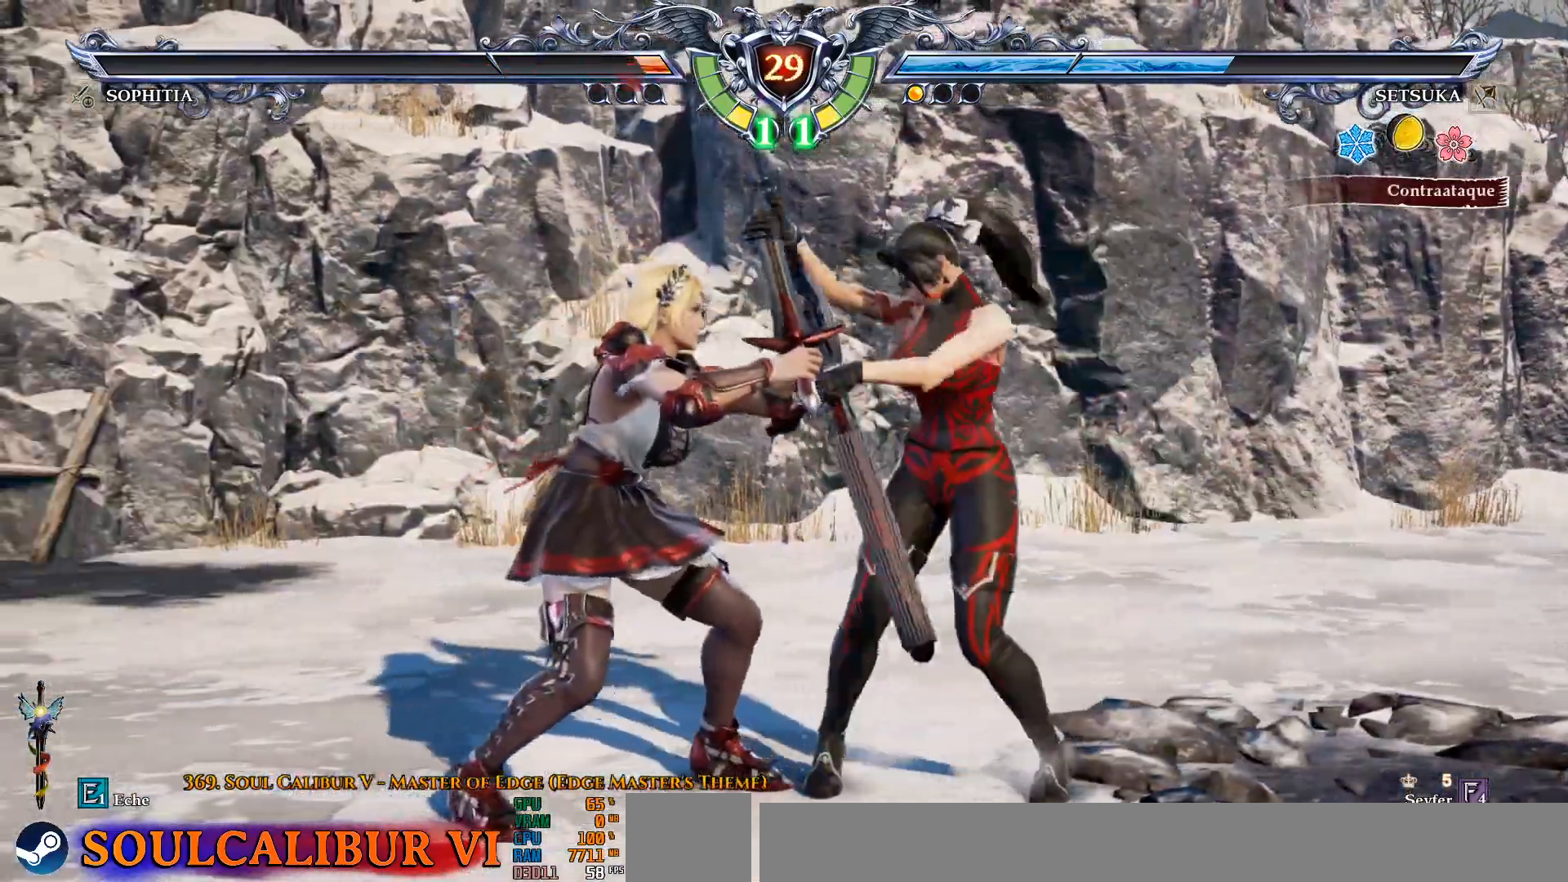
{"dt_ms": 500, "buttons": ["DPAD_DOWN", "DPAD_LEFT"], "left_stick": "center", "right_stick": "center", "events": [[67, "CIRCLE", "up"], [150, "CROSS", "down"], [200, "CROSS", "up"]]}
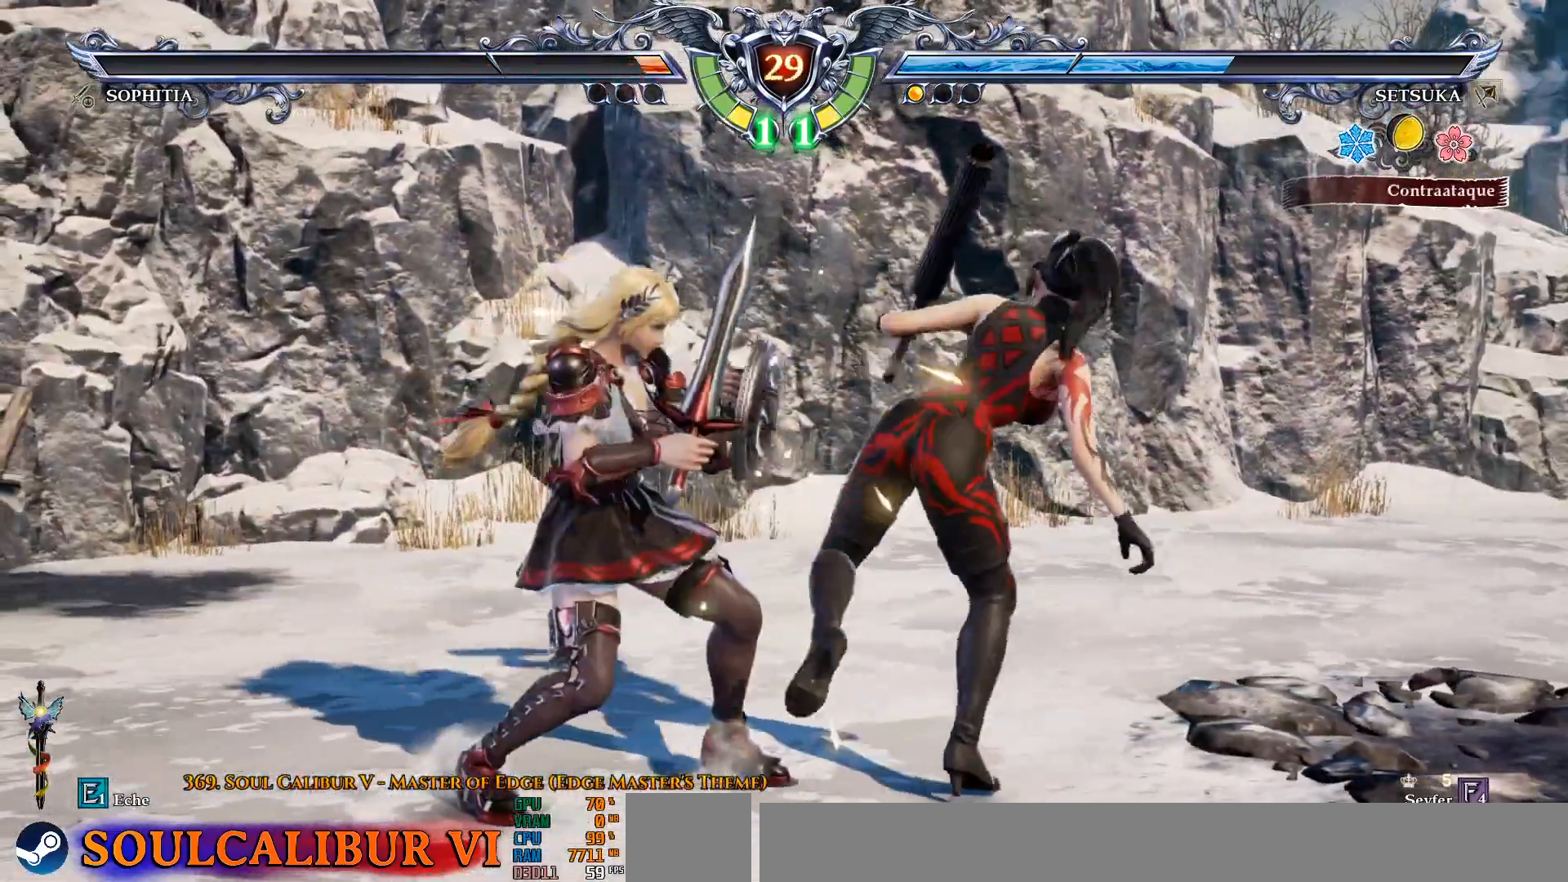
{"dt_ms": 1000, "buttons": ["CROSS"], "left_stick": "center", "right_stick": "center"}
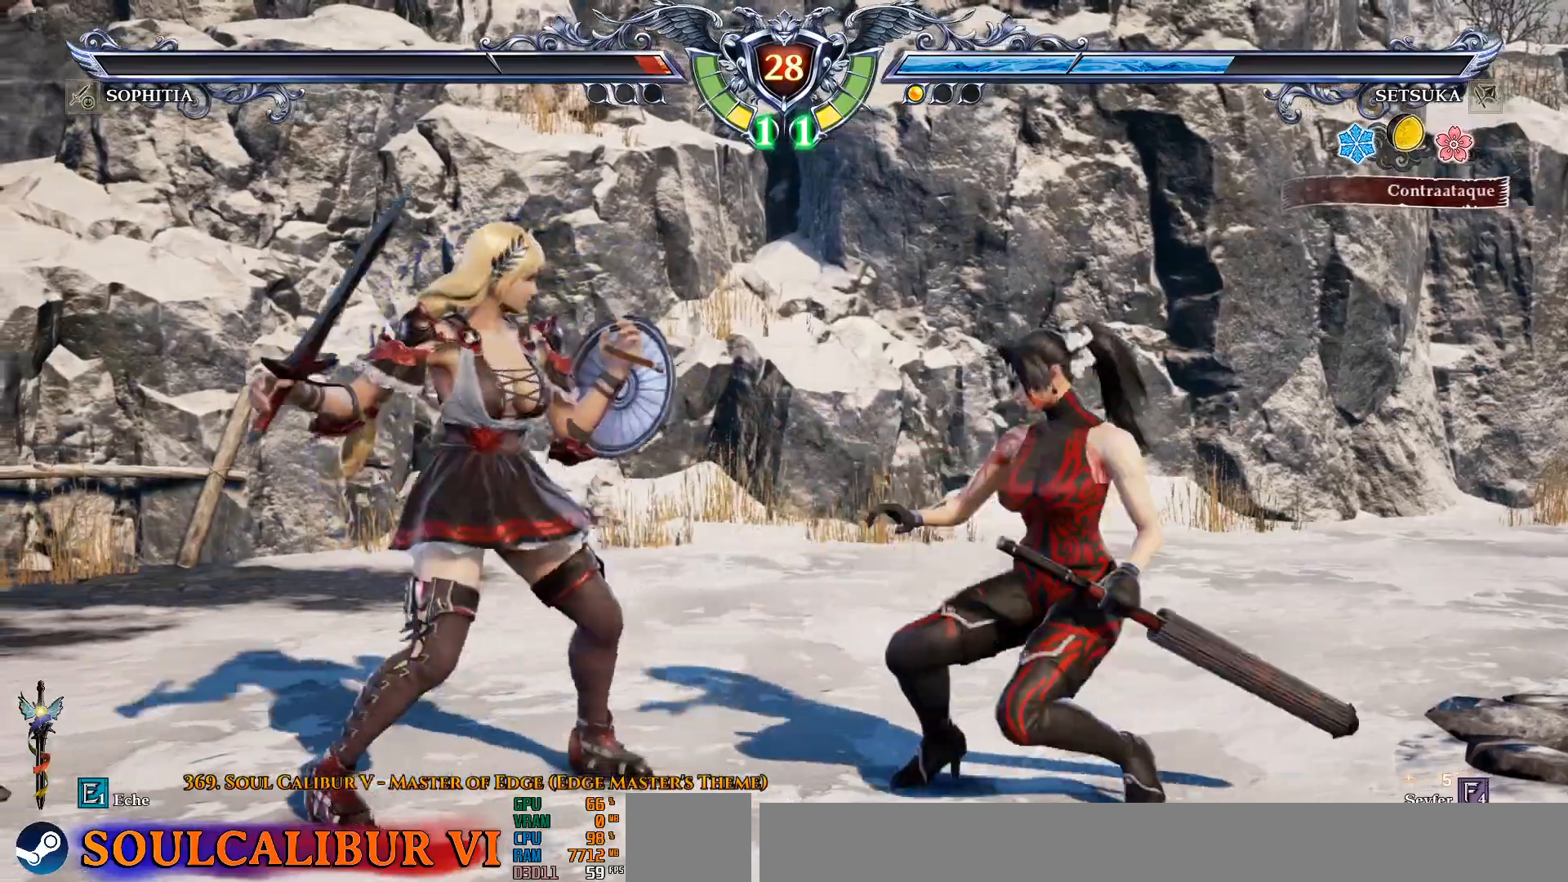
{"dt_ms": 500, "buttons": [], "left_stick": "center", "right_stick": "center", "events": [[117, "CROSS", "up"], [117, "DPAD_DOWN", "down"], [117, "DPAD_LEFT", "down"], [167, "CIRCLE", "down"], [267, "DPAD_DOWN", "up"], [283, "DPAD_LEFT", "up"], [317, "CIRCLE", "up"], [383, "TRIANGLE", "down"], [450, "TRIANGLE", "up"]]}
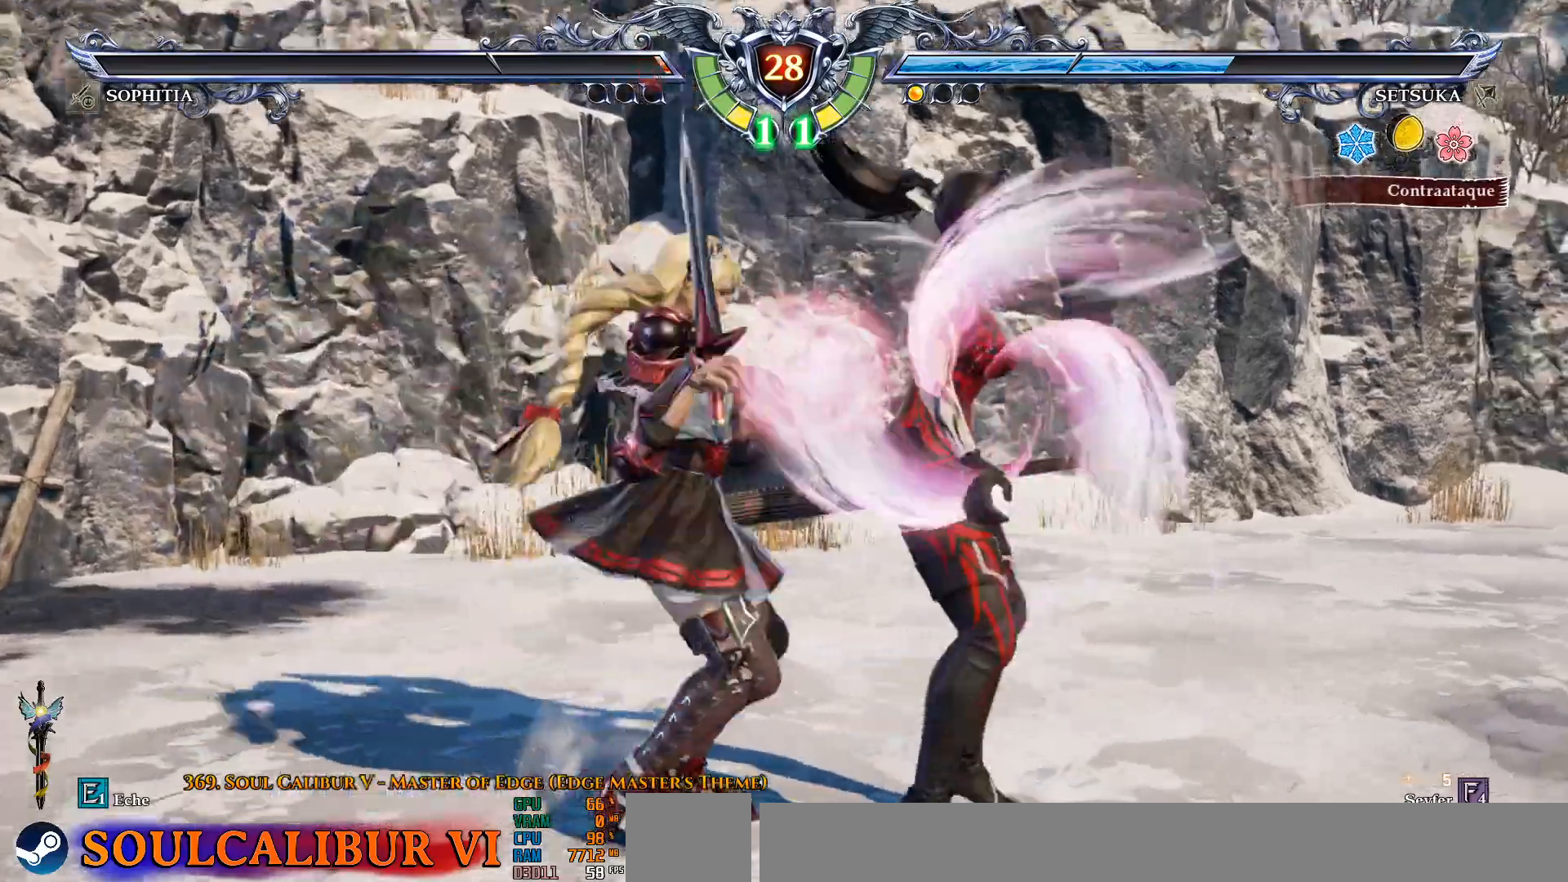
{"dt_ms": 500, "buttons": ["SQUARE", "DPAD_LEFT"], "left_stick": "center", "right_stick": "center", "events": [[183, "TRIANGLE", "down"], [300, "TRIANGLE", "up"], [350, "DPAD_UP", "down"], [350, "SQUARE", "down"], [350, "TRIANGLE", "down"], [400, "DPAD_LEFT", "down"], [400, "TRIANGLE", "up"], [417, "DPAD_UP", "up"]]}
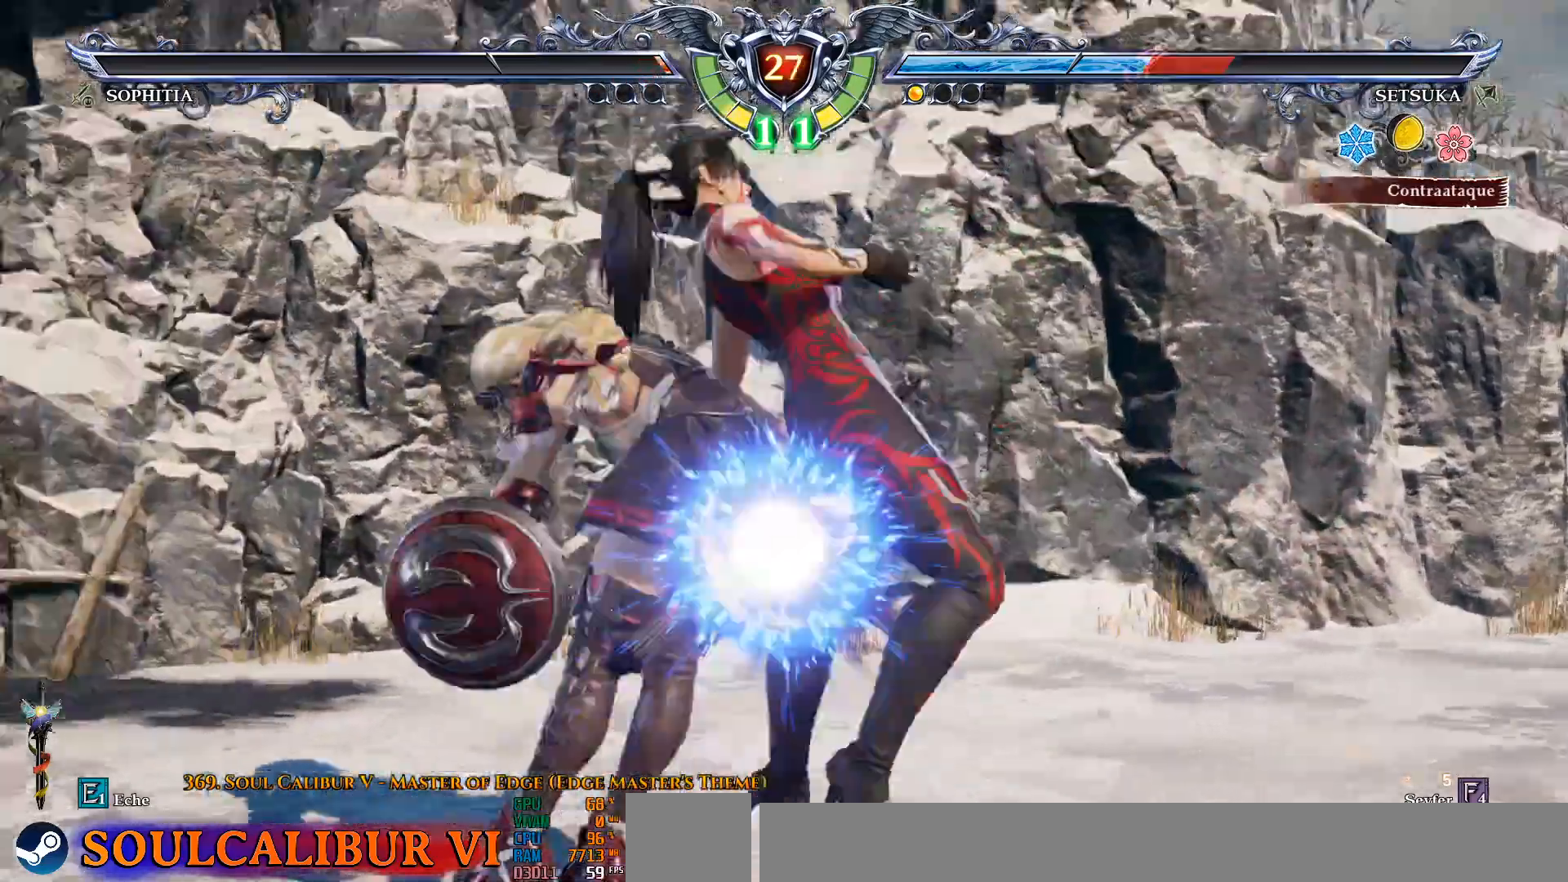
{"dt_ms": 500, "buttons": ["CROSS", "DPAD_RIGHT"], "left_stick": "center", "right_stick": "center", "events": [[50, "CROSS", "down"], [50, "DPAD_LEFT", "up"], [50, "TRIANGLE", "down"], [67, "CROSS", "up"], [67, "DPAD_DOWN", "down"], [67, "SQUARE", "up"], [100, "DPAD_DOWN", "up"], [100, "DPAD_RIGHT", "down"], [150, "DPAD_LEFT", "down"], [150, "DPAD_RIGHT", "up"], [200, "DPAD_LEFT", "up"], [200, "TRIANGLE", "up"], [400, "CROSS", "down"], [417, "DPAD_RIGHT", "down"]]}
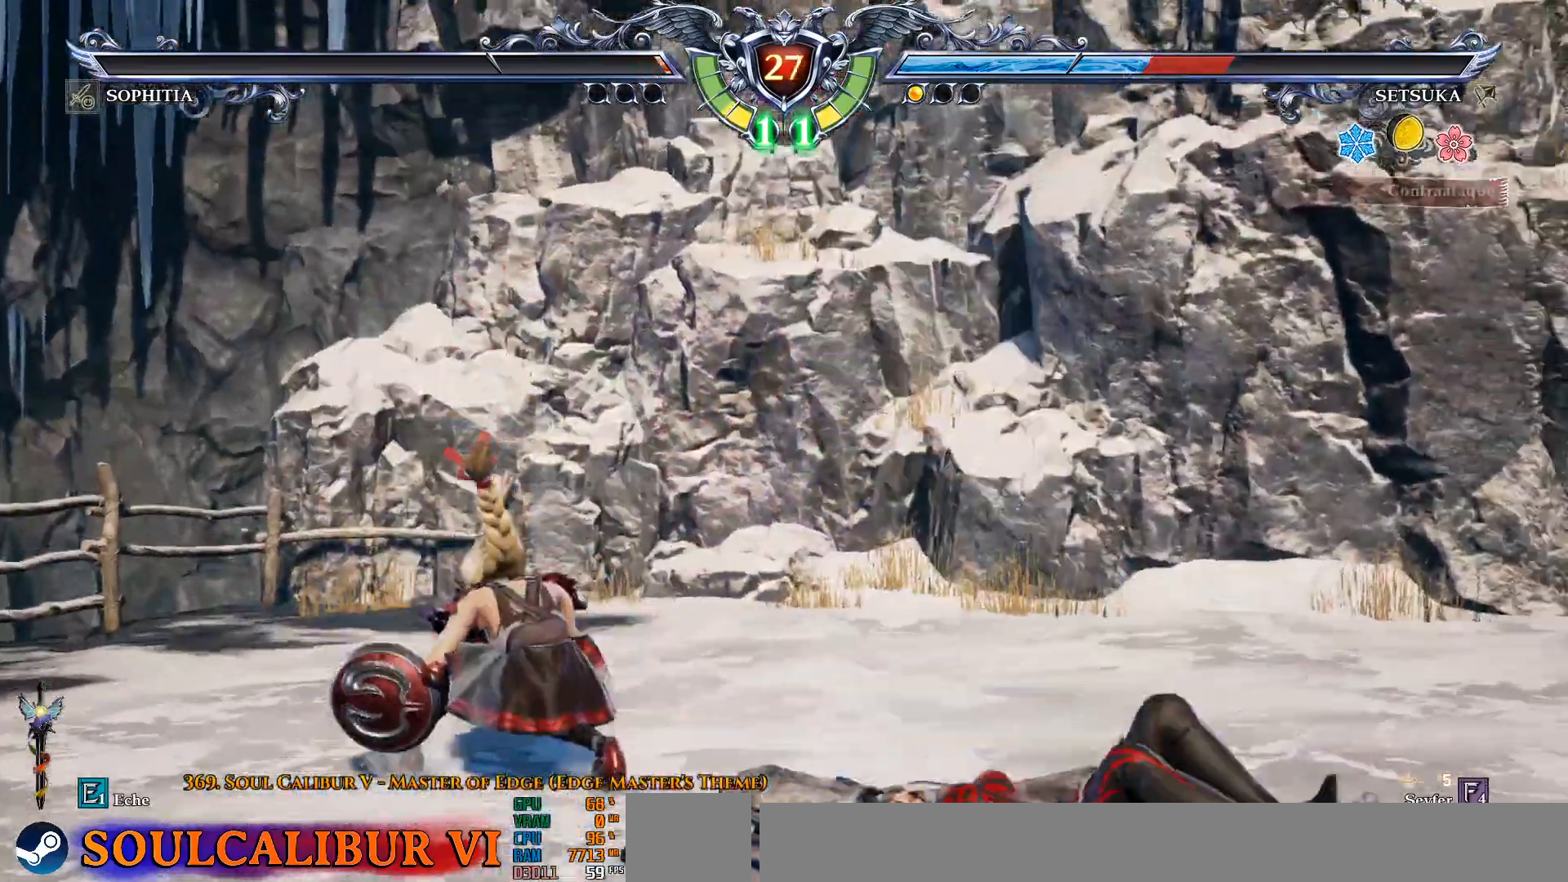
{"dt_ms": 500, "buttons": ["CROSS"], "left_stick": "center", "right_stick": "center", "events": [[17, "CROSS", "up"], [83, "CROSS", "down"], [150, "CROSS", "up"], [233, "CROSS", "down"], [433, "DPAD_RIGHT", "up"]]}
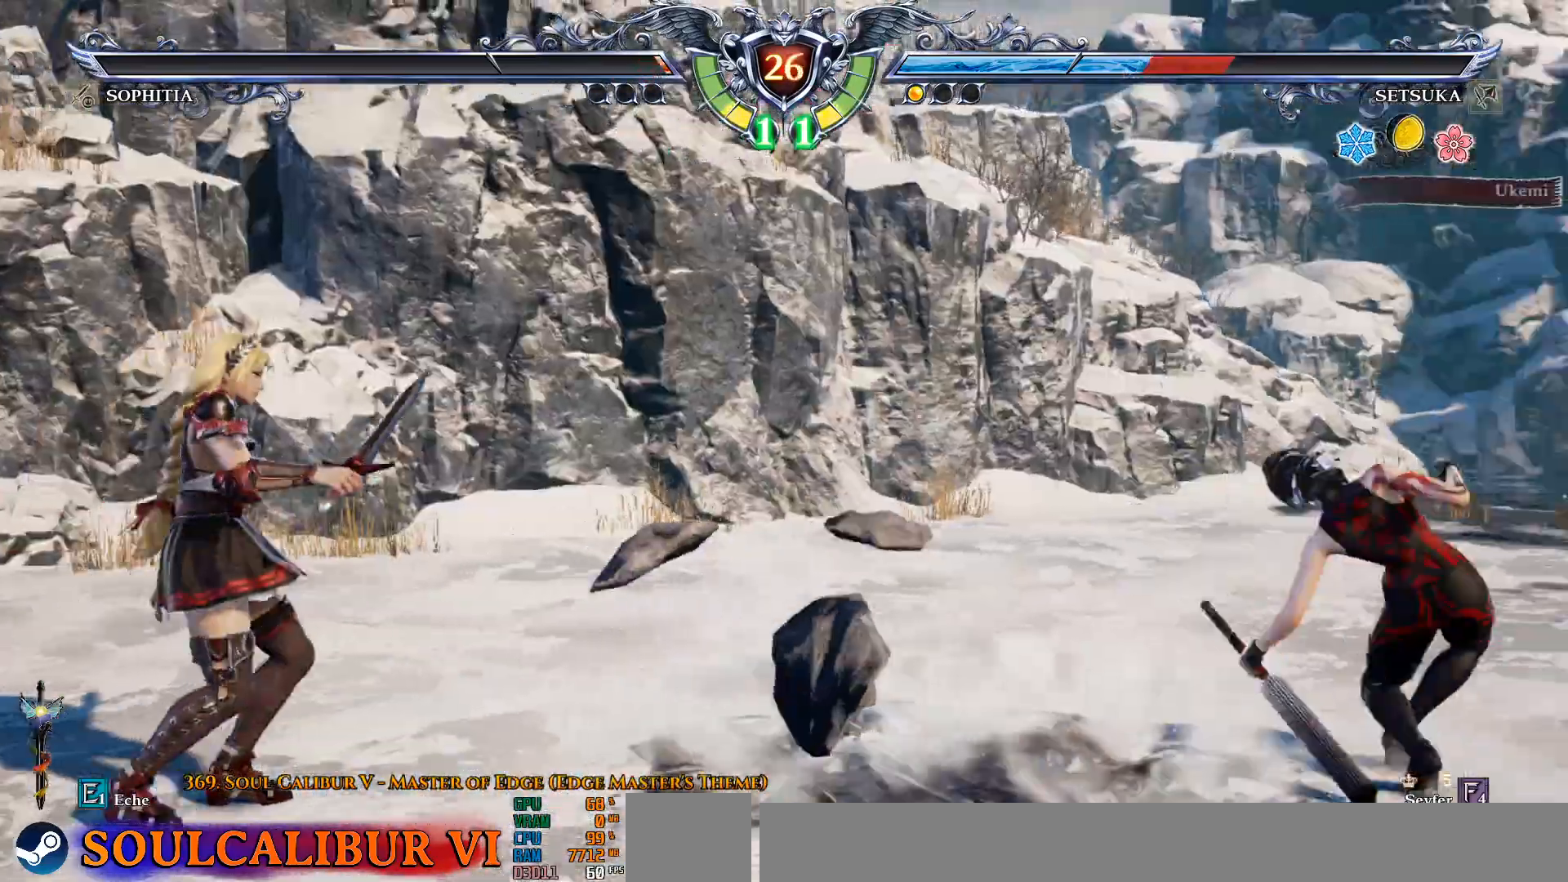
{"dt_ms": 500, "buttons": ["CROSS"], "left_stick": "center", "right_stick": "center", "events": [[83, "CROSS", "up"], [217, "DPAD_UP", "down"], [483, "CROSS", "down"], [483, "DPAD_UP", "up"]]}
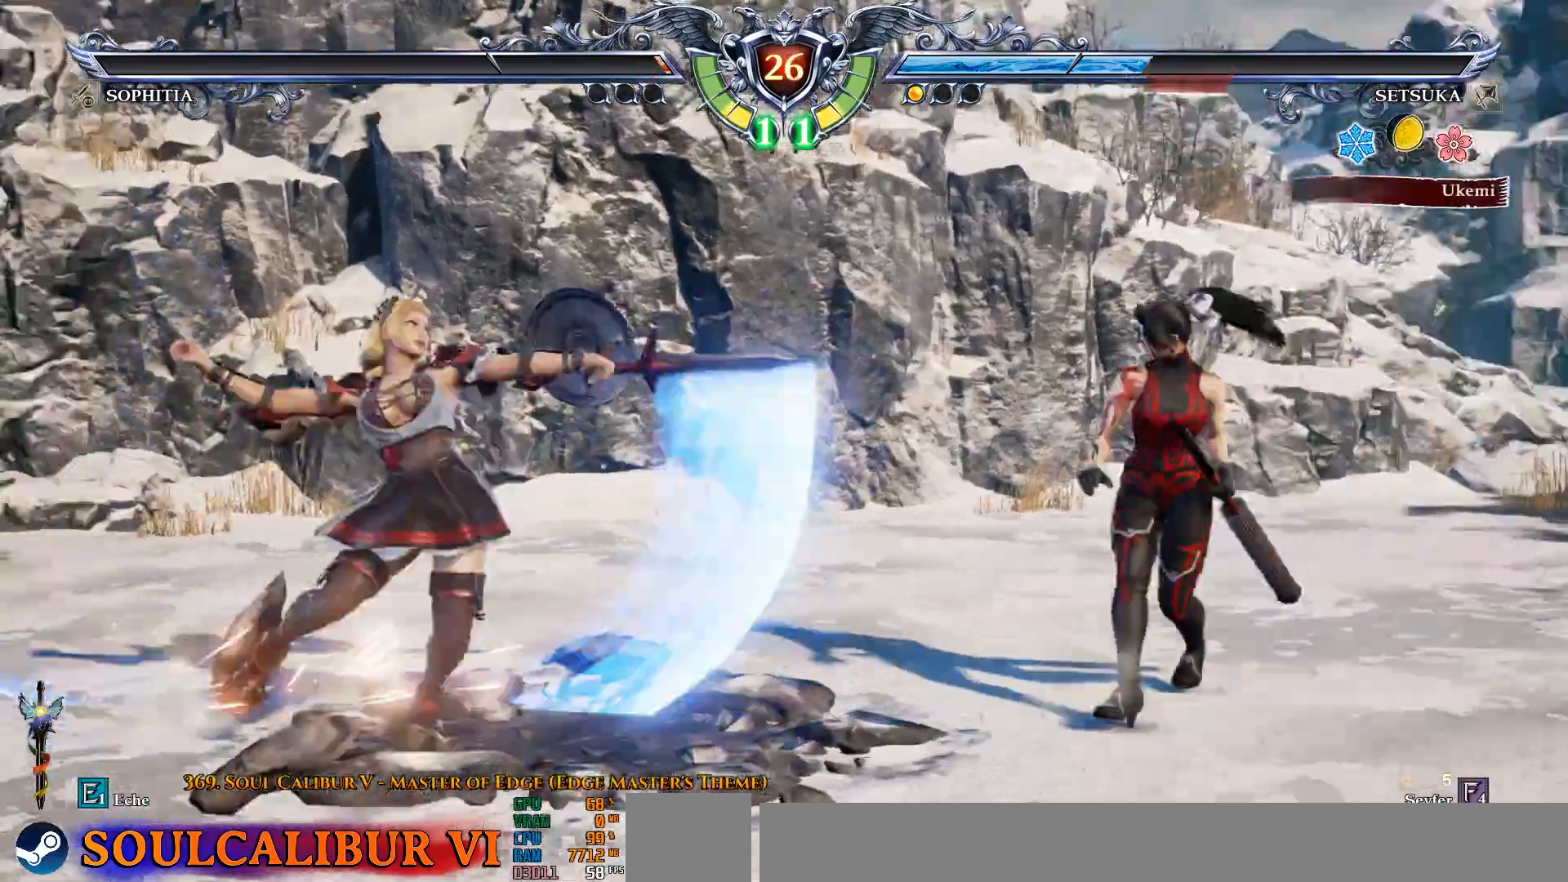
{"dt_ms": 500, "buttons": ["DPAD_LEFT"], "left_stick": "center", "right_stick": "center", "events": [[150, "CROSS", "up"], [150, "DPAD_LEFT", "down"]]}
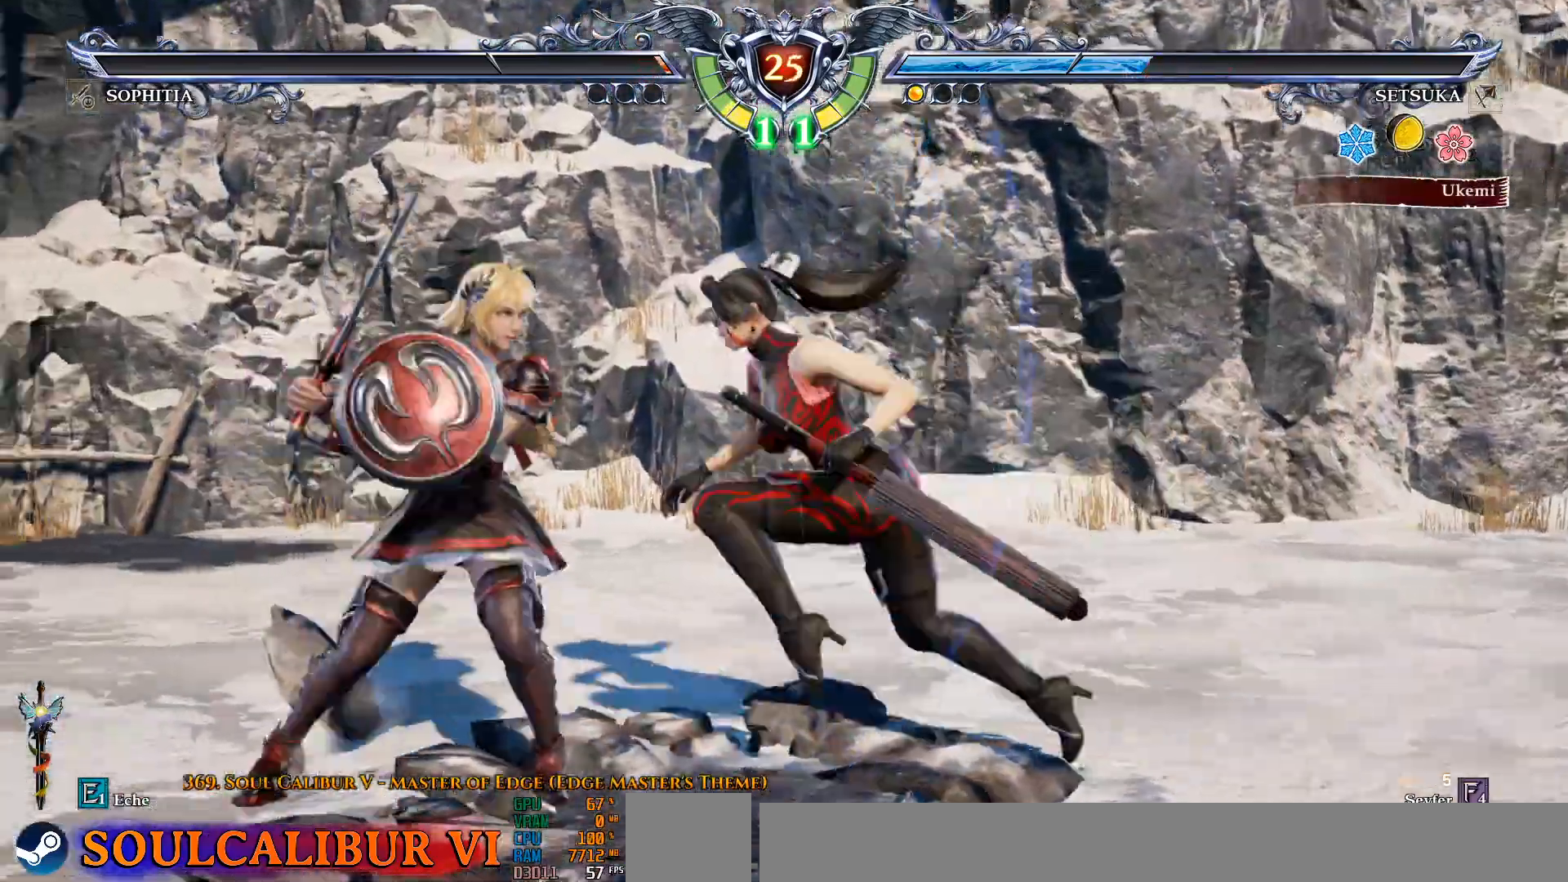
{"dt_ms": 500, "buttons": [], "left_stick": "center", "right_stick": "center", "events": [[50, "CIRCLE", "down"], [150, "CIRCLE", "up"], [217, "CIRCLE", "down"], [267, "CIRCLE", "up"], [267, "DPAD_LEFT", "up"]]}
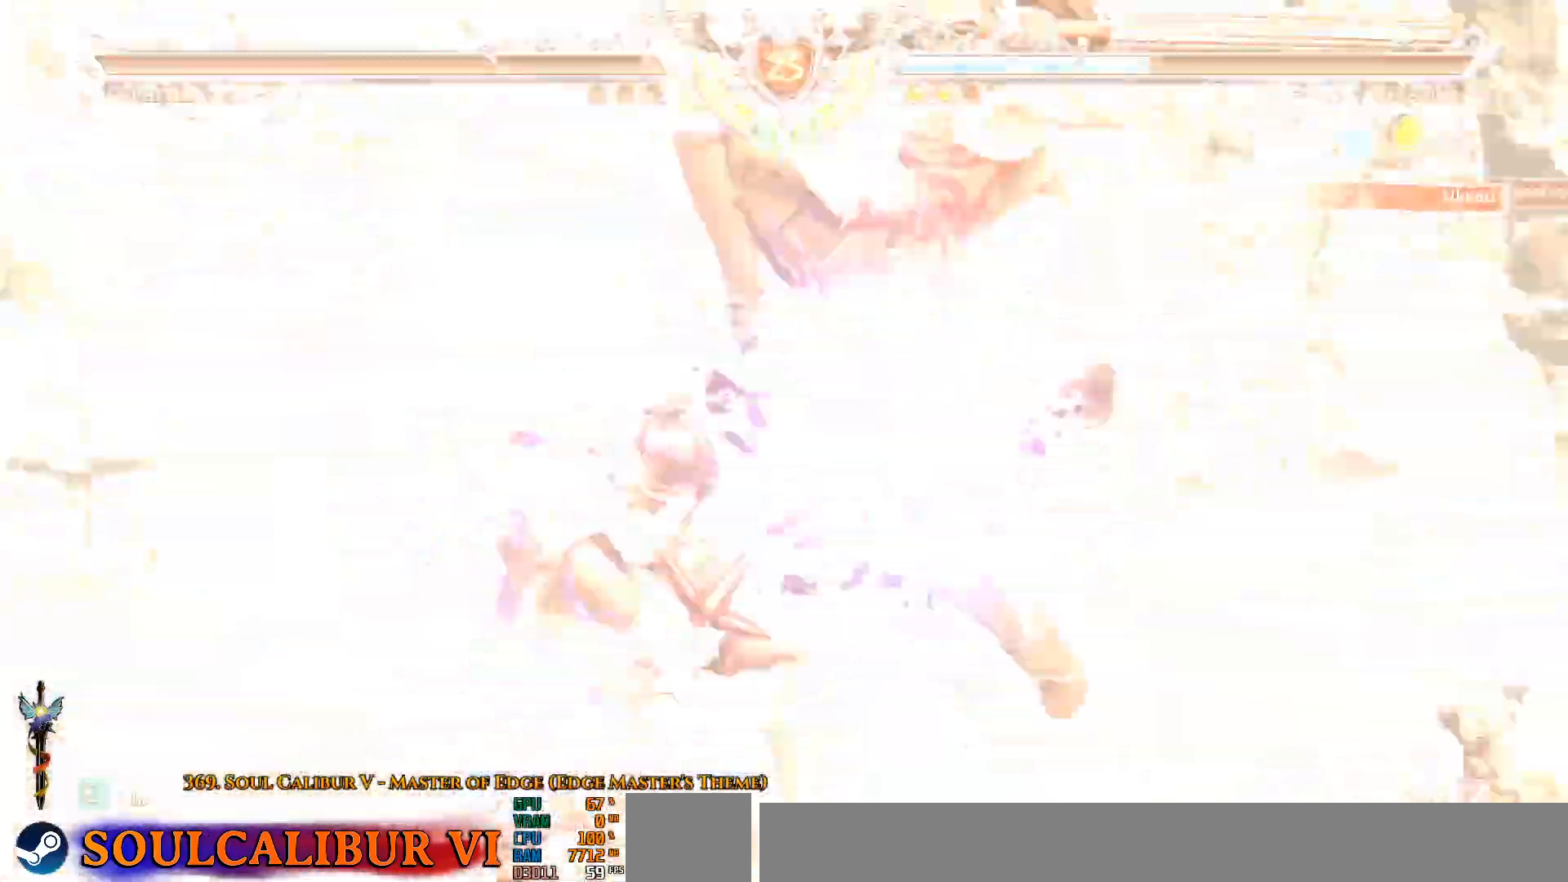
{"dt_ms": 500, "buttons": [], "left_stick": "center", "right_stick": "center", "events": []}
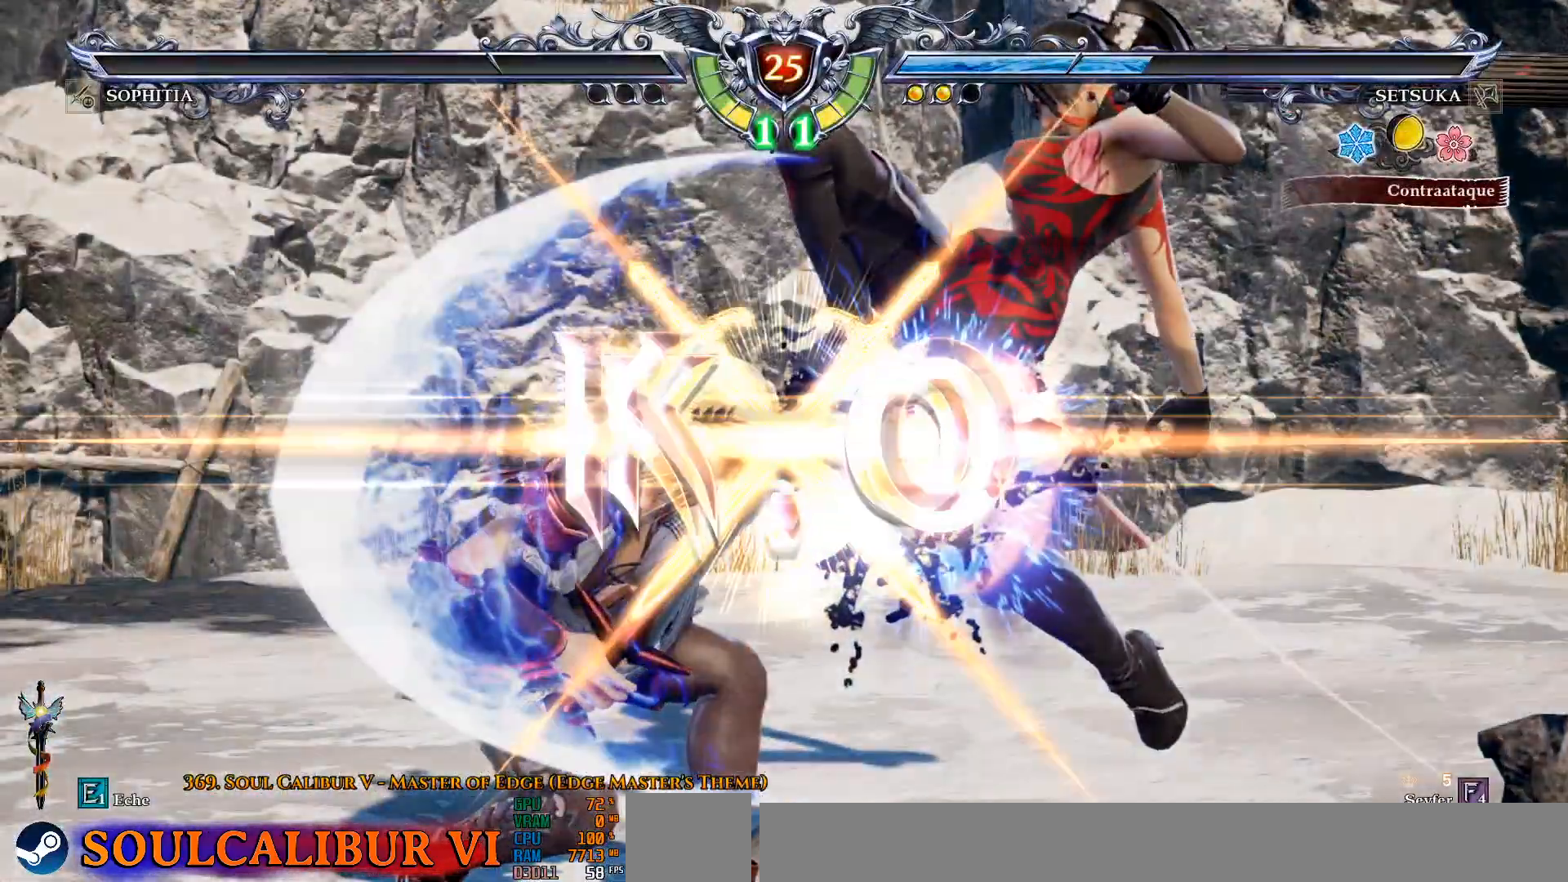
{"dt_ms": 500, "buttons": [], "left_stick": "center", "right_stick": "center", "events": []}
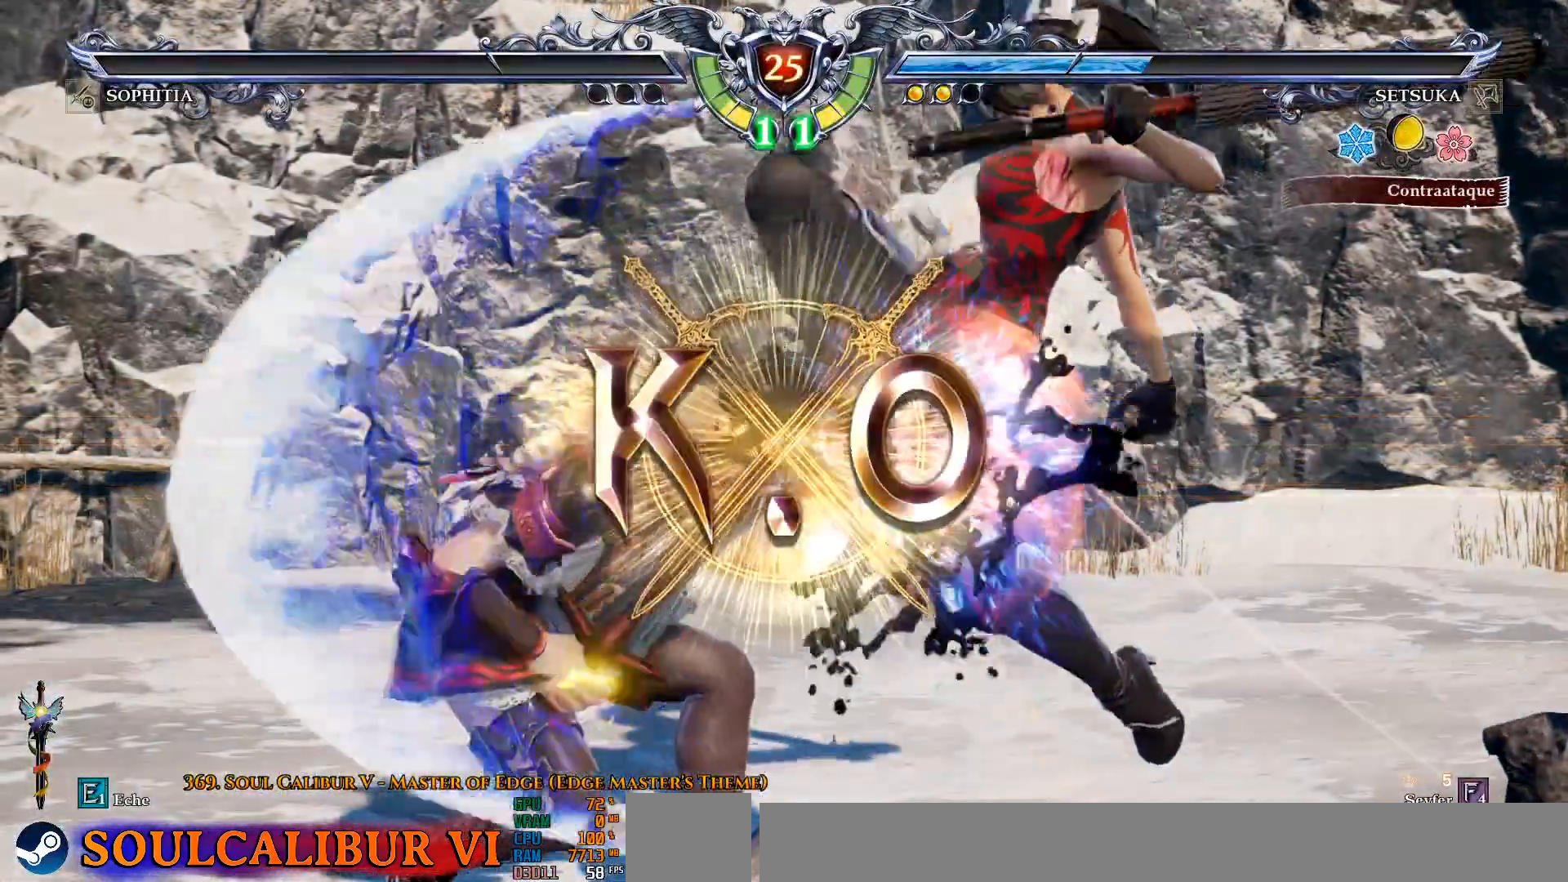
{"dt_ms": 500, "buttons": [], "left_stick": "center", "right_stick": "center", "events": []}
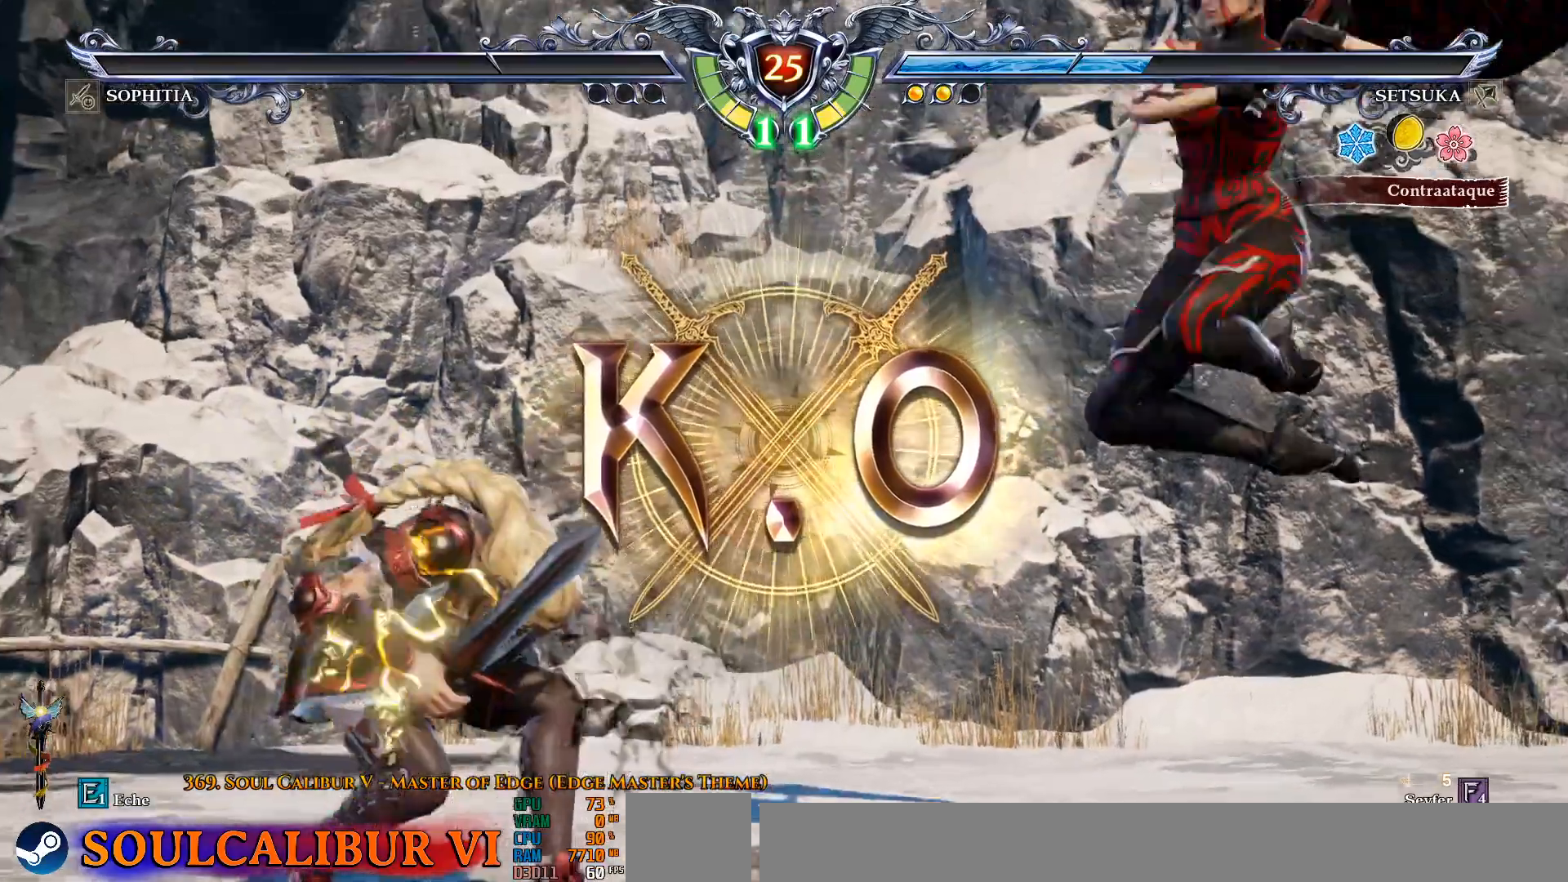
{"dt_ms": 500, "buttons": [], "left_stick": "center", "right_stick": "center", "events": []}
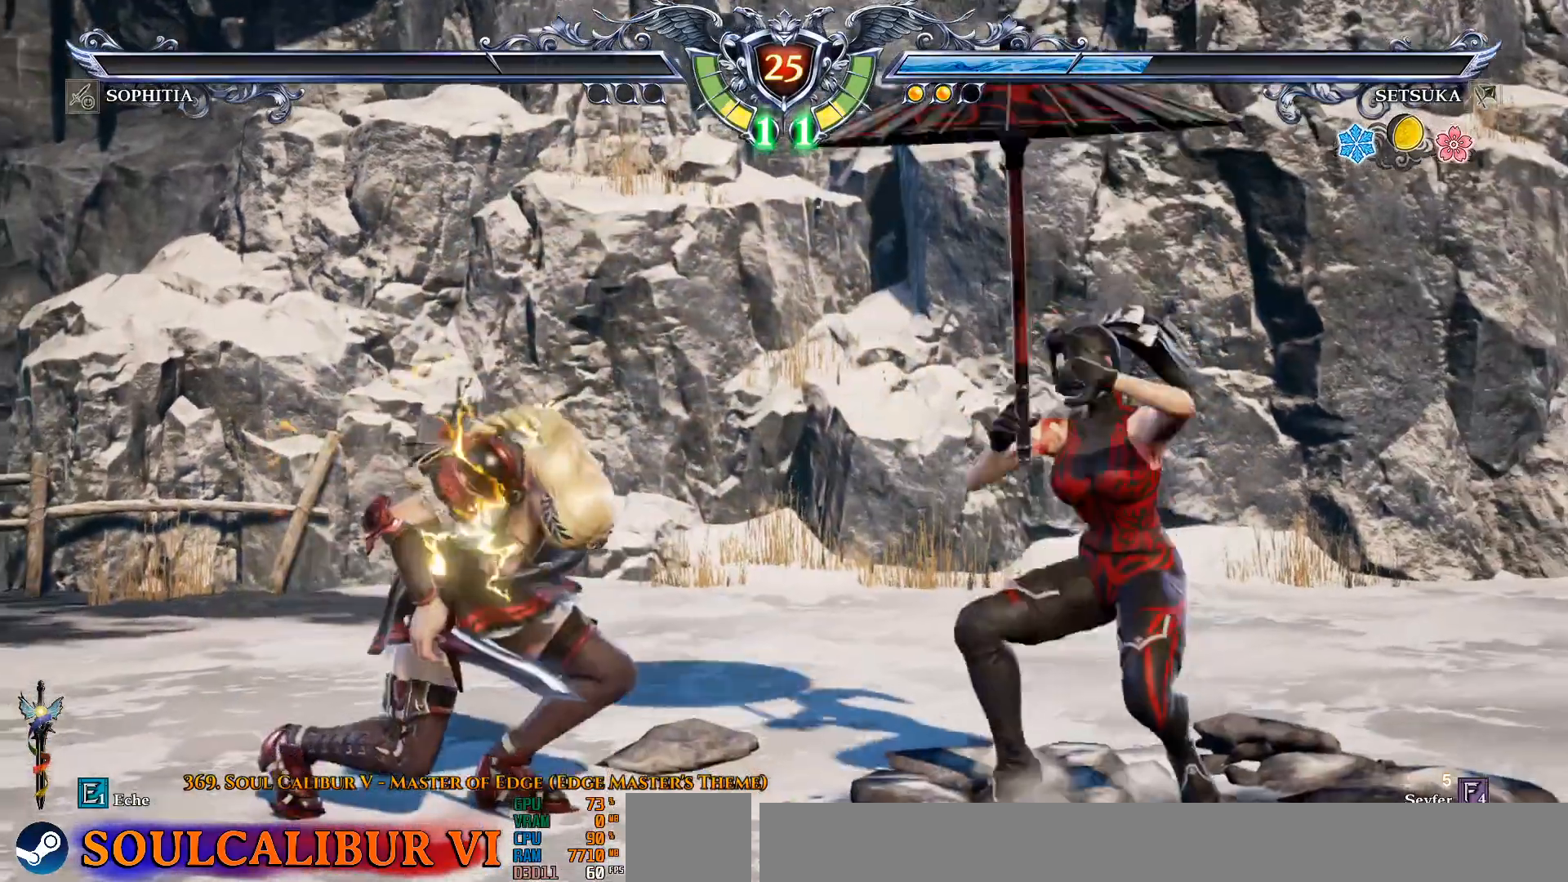
{"dt_ms": 500, "buttons": [], "left_stick": "center", "right_stick": "center", "events": []}
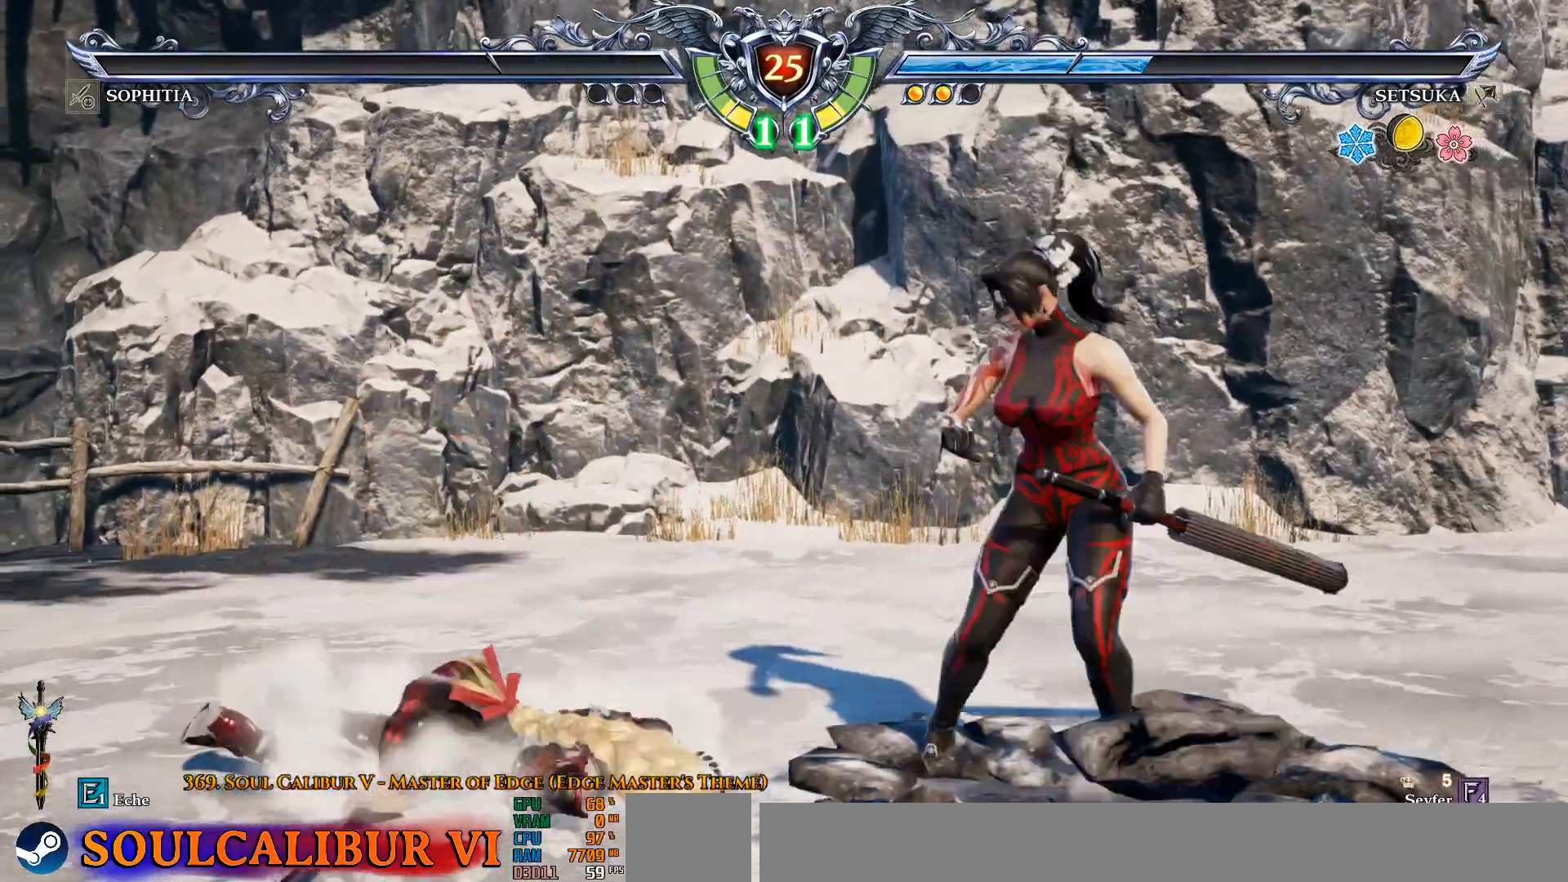
{"dt_ms": 500, "buttons": [], "left_stick": "center", "right_stick": "center", "events": []}
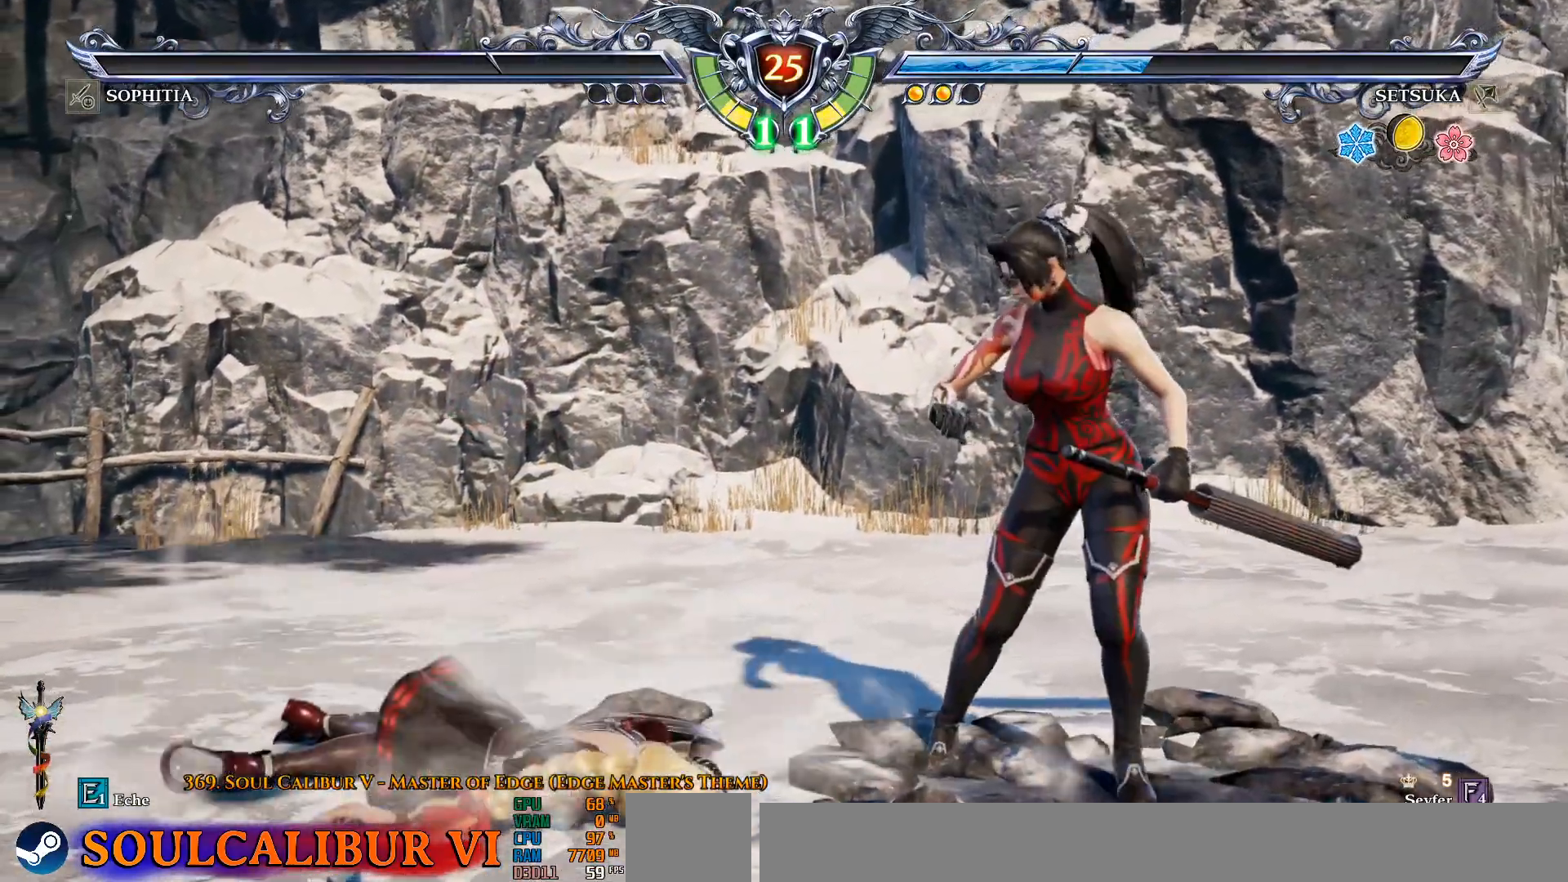
{"dt_ms": 500, "buttons": [], "left_stick": "center", "right_stick": "center", "events": []}
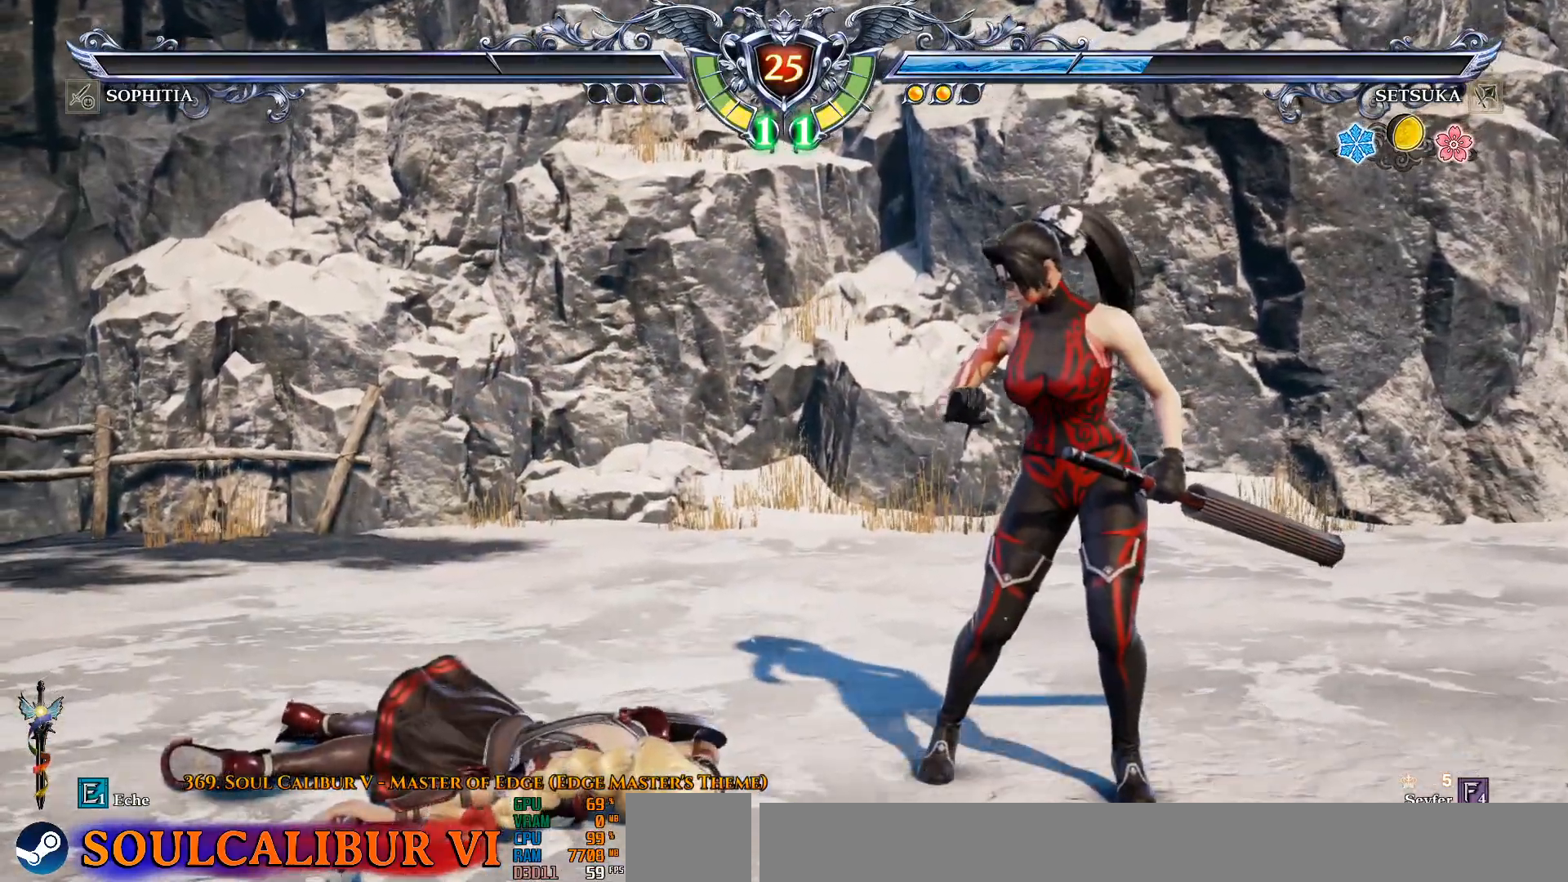
{"dt_ms": 500, "buttons": [], "left_stick": "center", "right_stick": "center", "events": []}
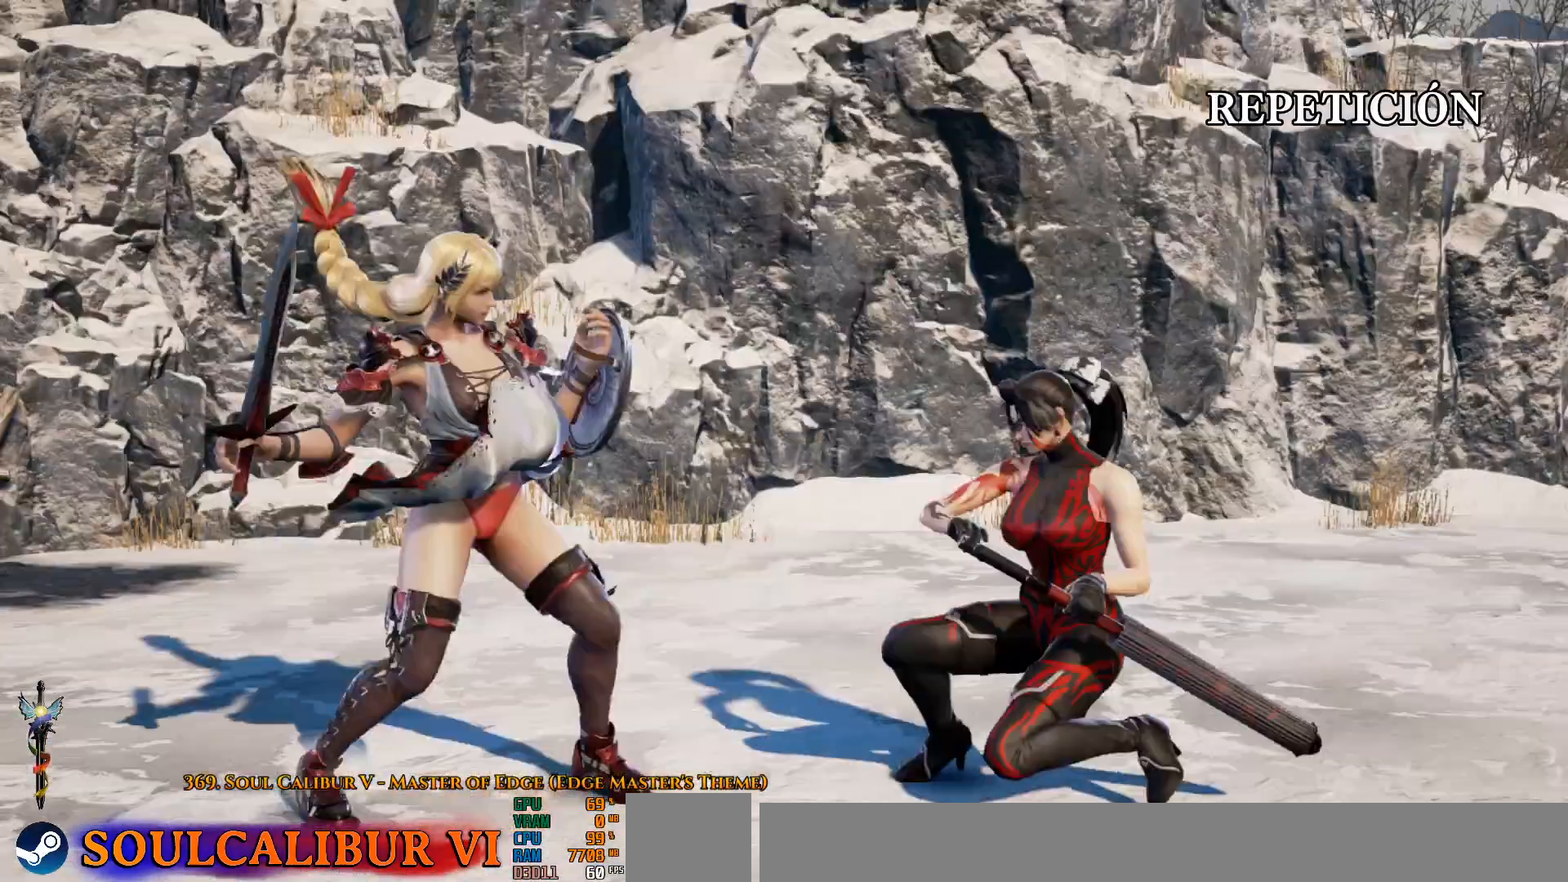
{"dt_ms": 500, "buttons": ["START"], "left_stick": "center", "right_stick": "center", "events": [[467, "START", "down"]]}
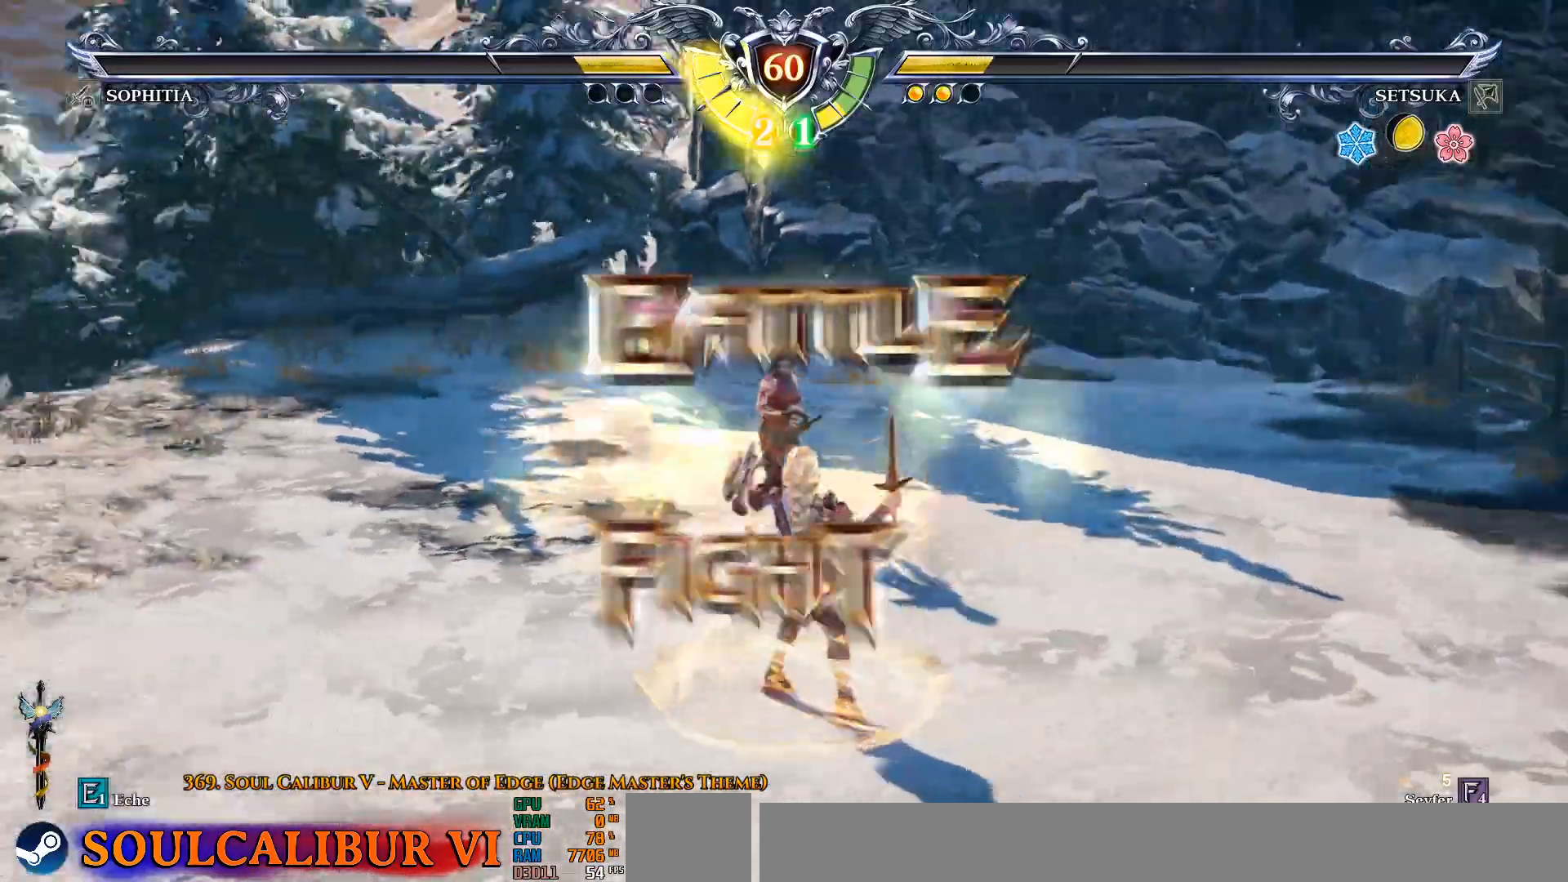
{"dt_ms": 500, "buttons": [], "left_stick": "center", "right_stick": "center", "events": [[67, "START", "up"], [200, "DPAD_LEFT", "down"], [400, "DPAD_LEFT", "up"]]}